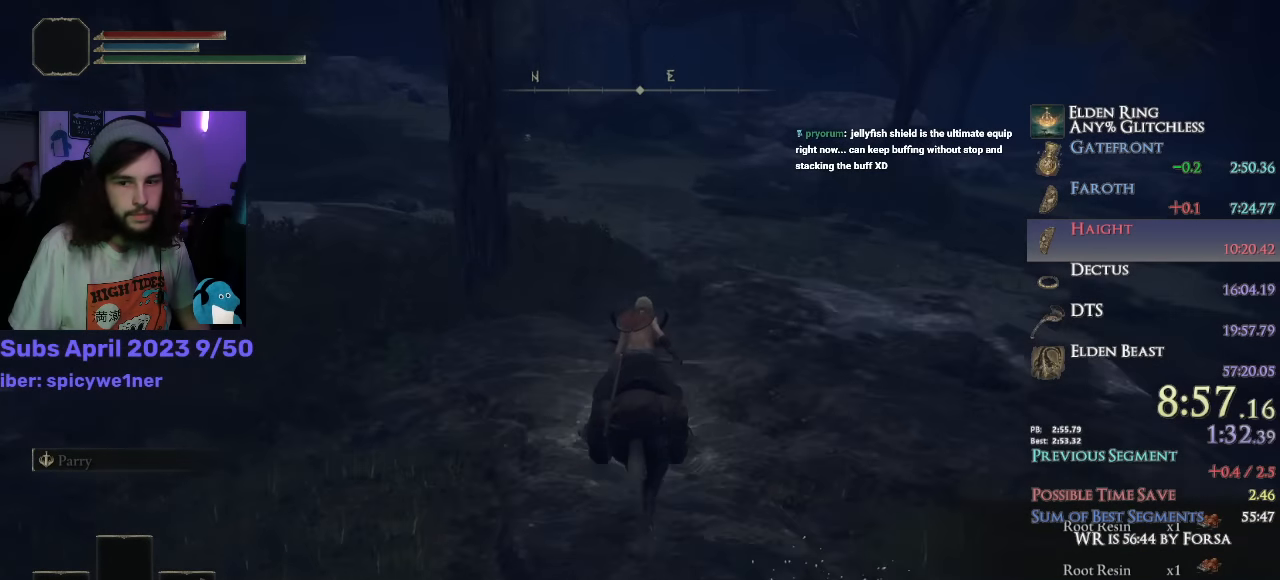
Gameplay with a controller (PlayStation layout); each line is a JSON object with the inputs held at the frame after it. "events" lists button and stick changes between this image and that frame as [ms after this image, input, new state], when the widget could be followed in between.
{"buttons": [], "left_stick": "up", "right_stick": "down-left", "events": [[17, "CIRCLE", "down"], [100, "CIRCLE", "up"], [350, "right_stick", "down-left"]]}
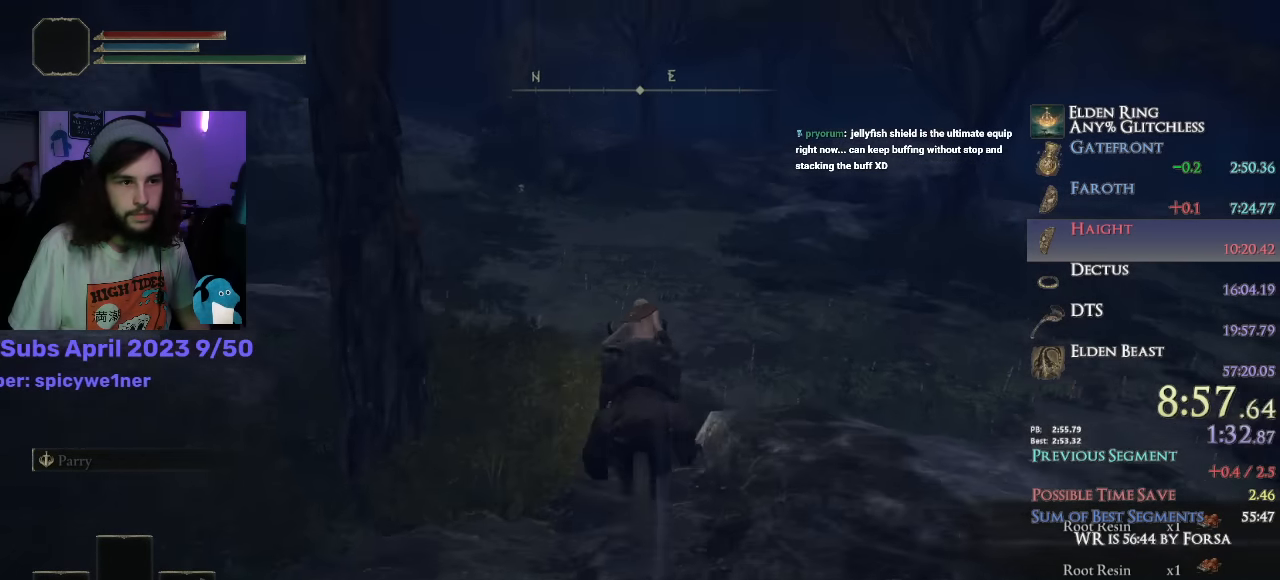
{"buttons": [], "left_stick": "up", "right_stick": "center", "events": [[417, "right_stick", "center"]]}
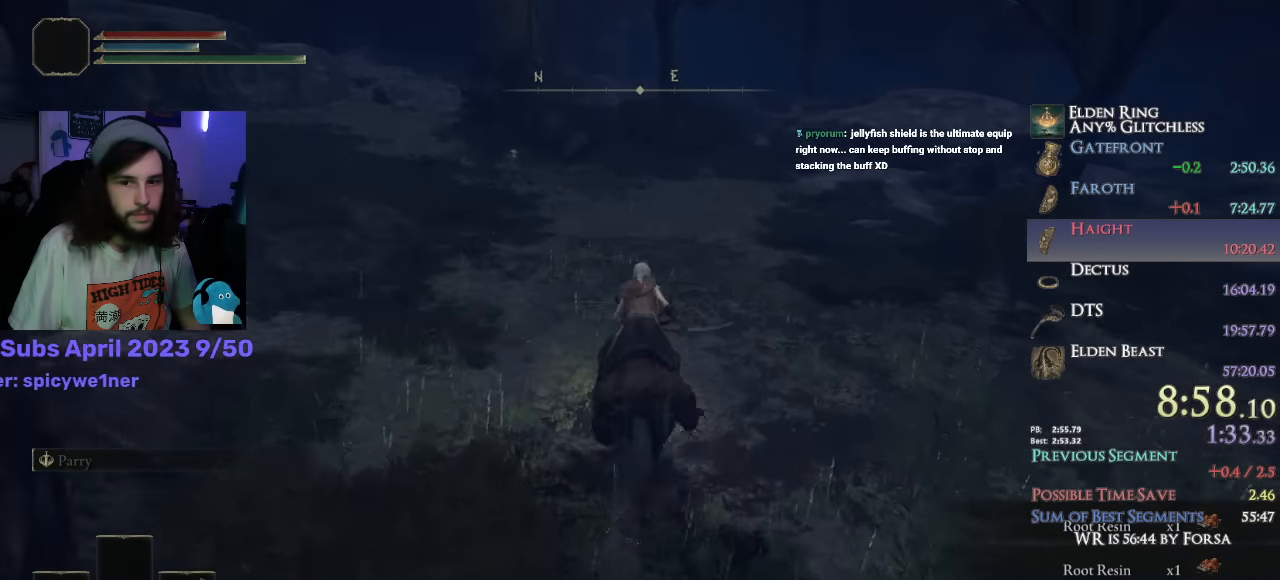
{"buttons": [], "left_stick": "up", "right_stick": "center", "events": []}
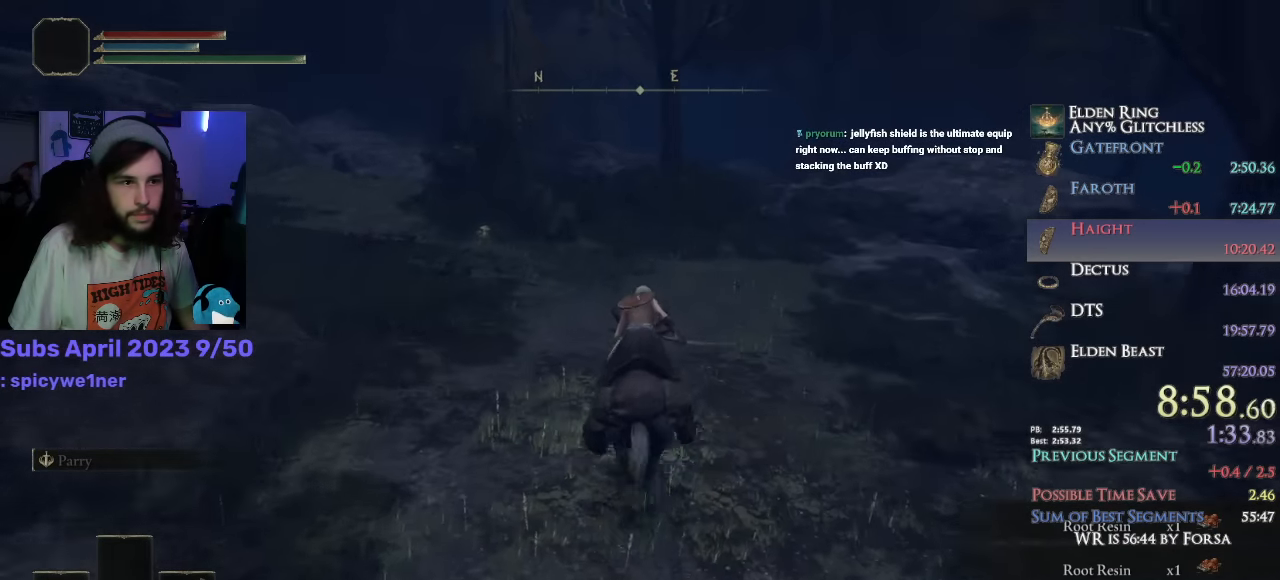
{"buttons": [], "left_stick": "up", "right_stick": "down", "events": [[300, "right_stick", "down"]]}
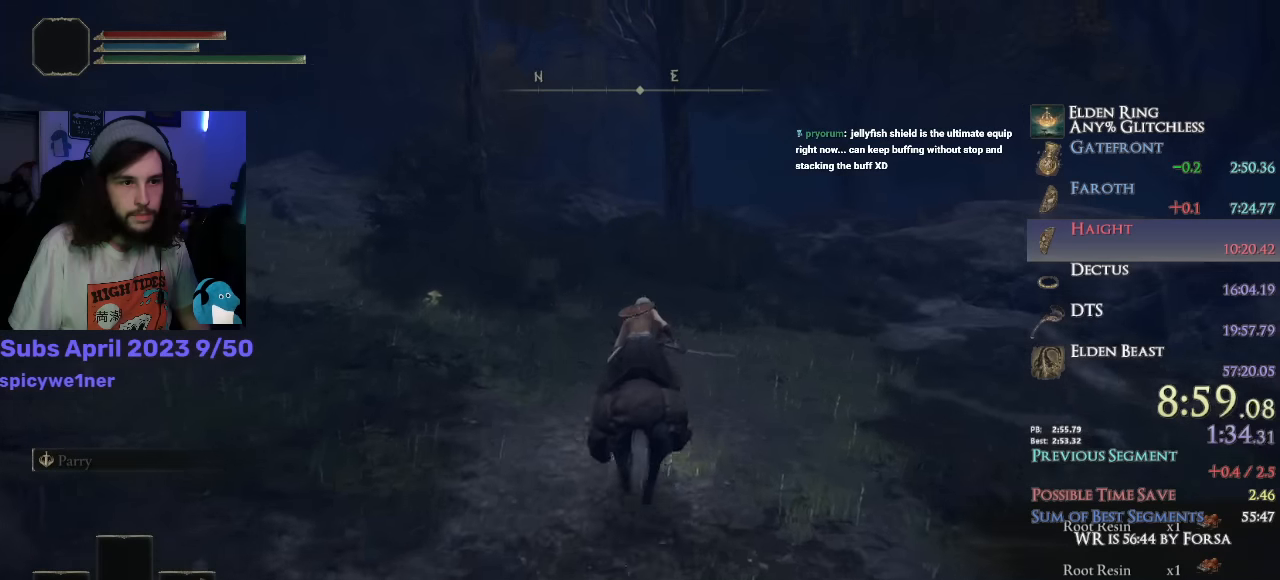
{"buttons": [], "left_stick": "up", "right_stick": "down", "events": []}
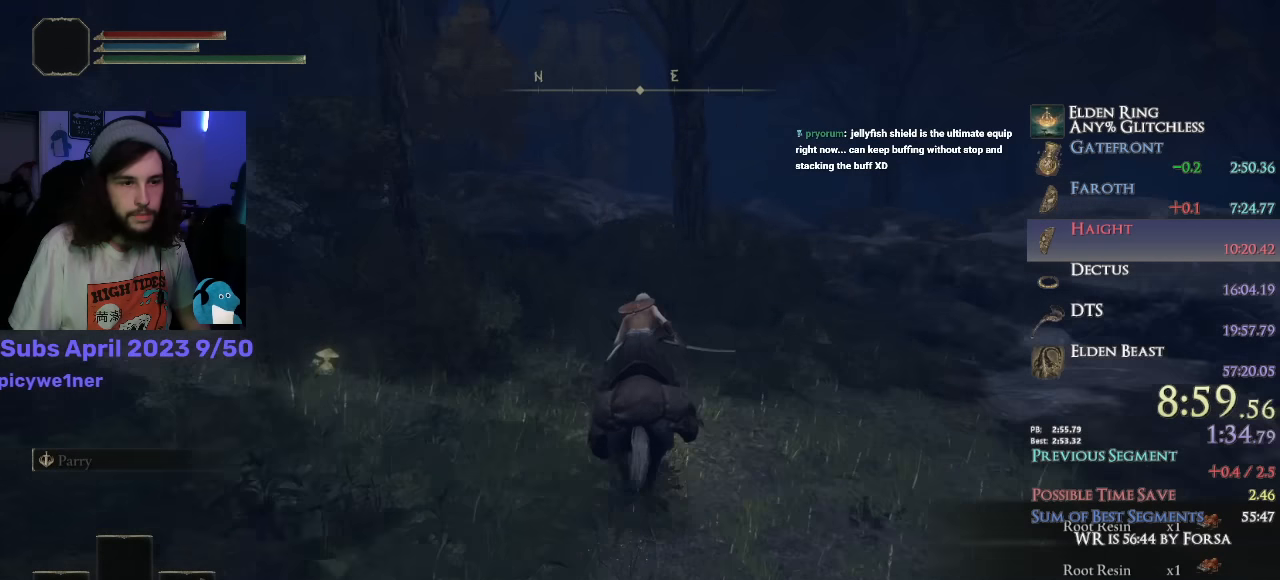
{"buttons": [], "left_stick": "up", "right_stick": "down", "events": []}
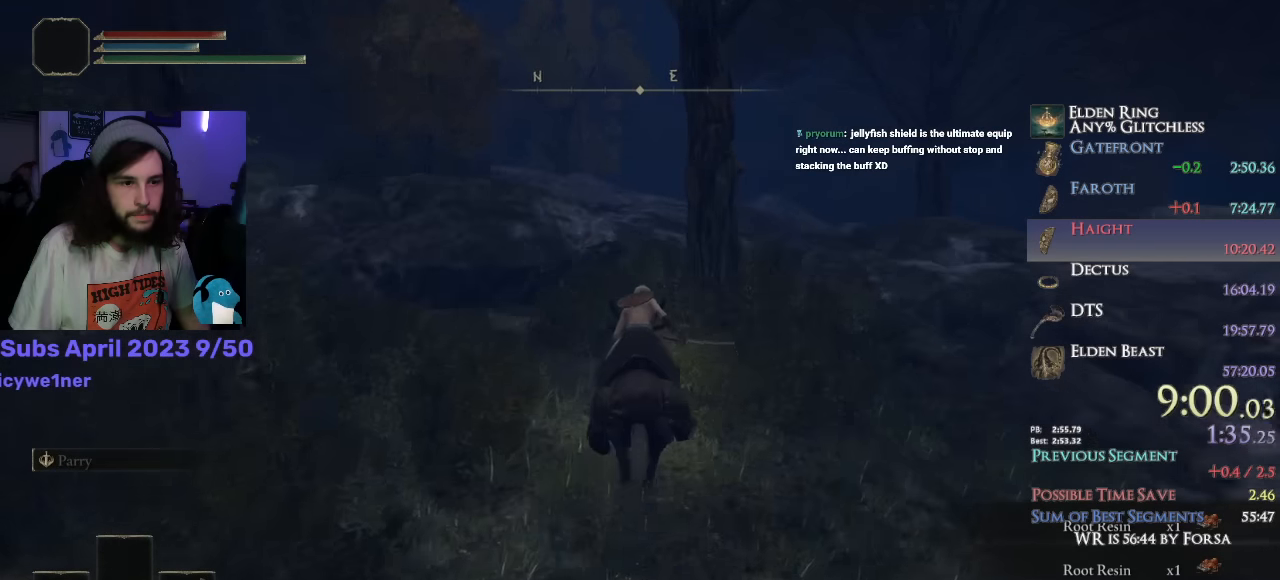
{"buttons": [], "left_stick": "up", "right_stick": "down", "events": []}
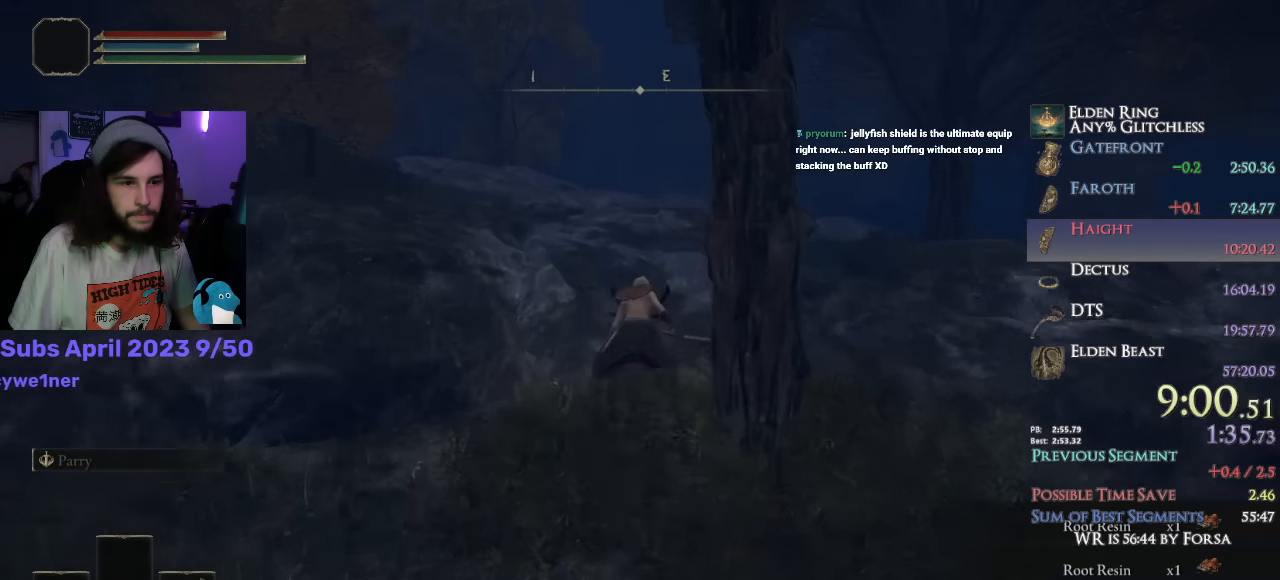
{"buttons": [], "left_stick": "up", "right_stick": "center", "events": [[467, "right_stick", "center"]]}
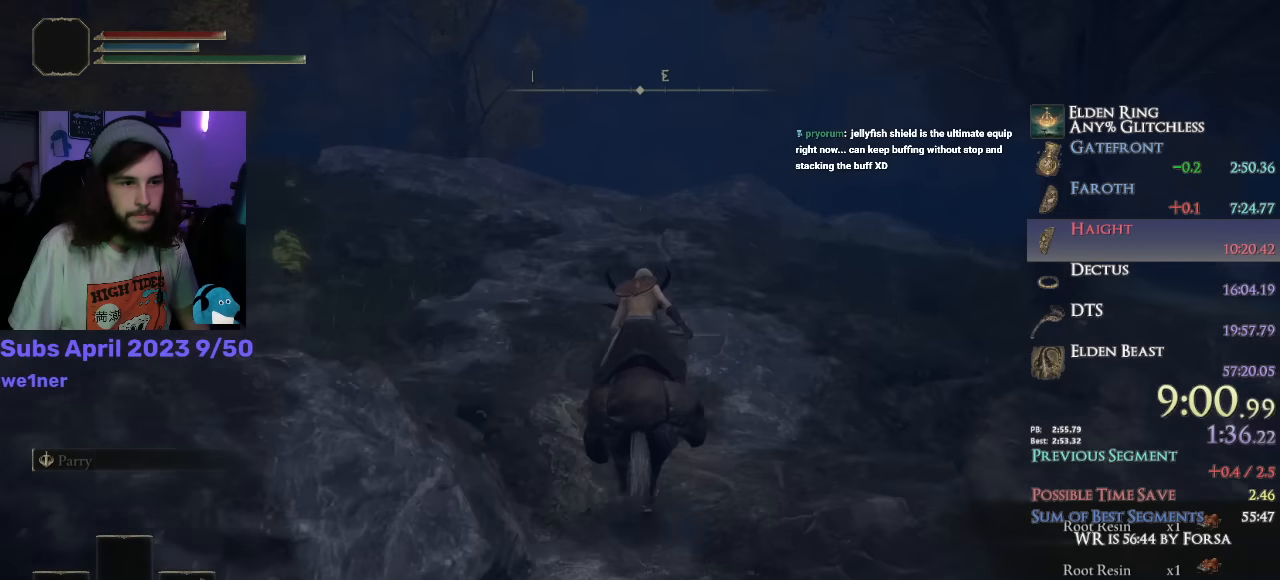
{"buttons": [], "left_stick": "up", "right_stick": "down", "events": [[117, "CIRCLE", "down"], [184, "CIRCLE", "up"], [467, "right_stick", "down"]]}
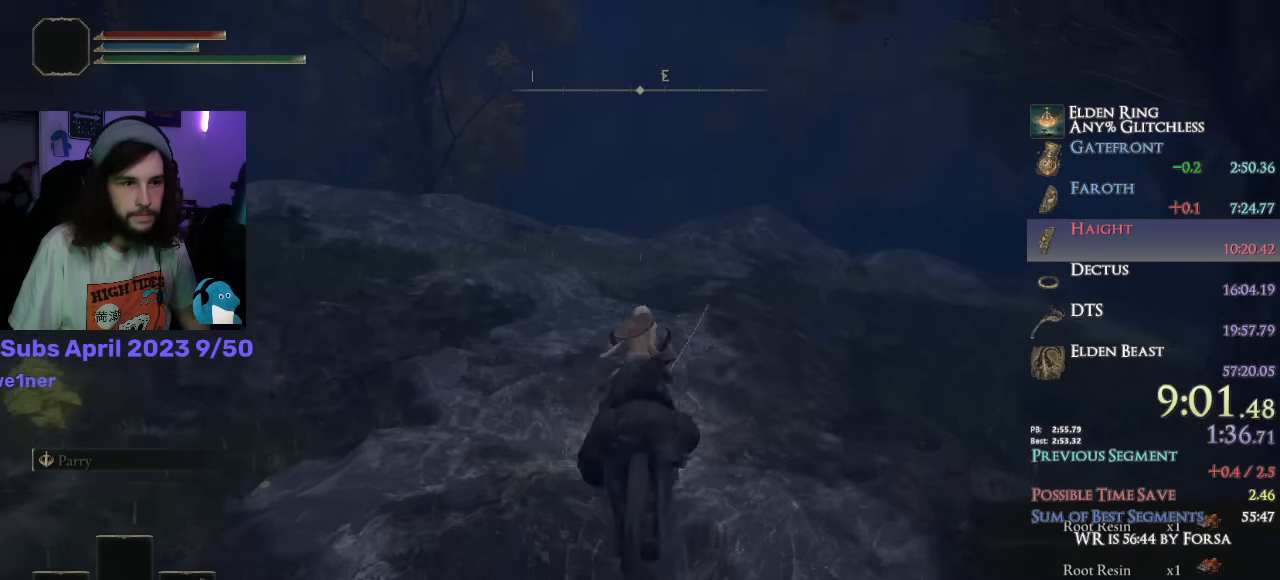
{"buttons": [], "left_stick": "up", "right_stick": "down", "events": []}
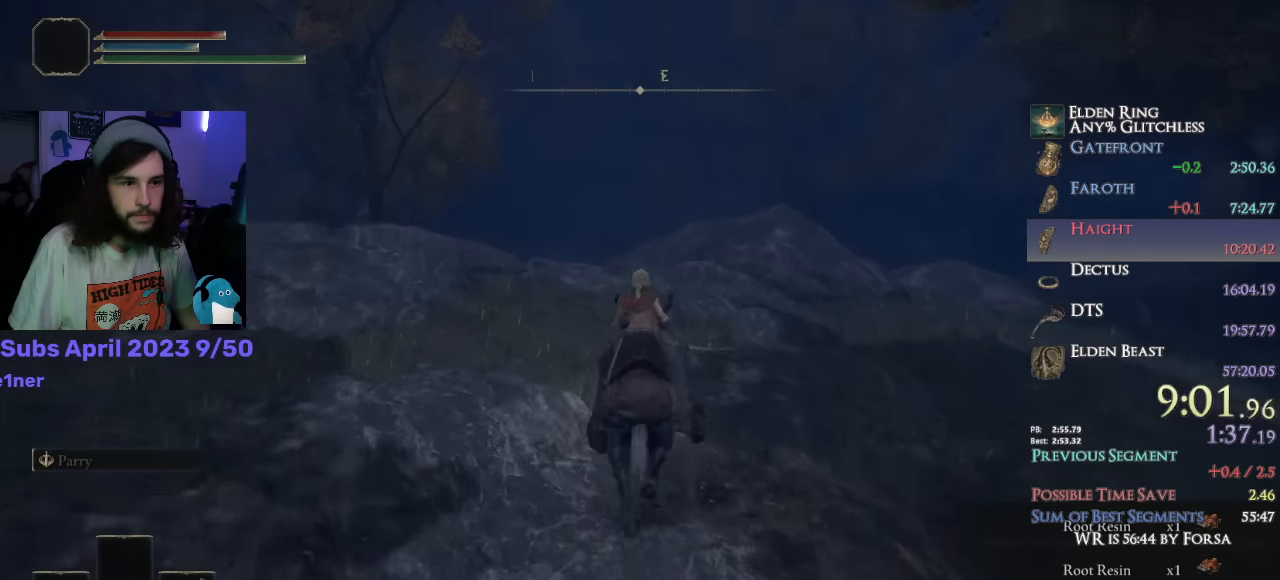
{"buttons": [], "left_stick": "up", "right_stick": "down", "events": []}
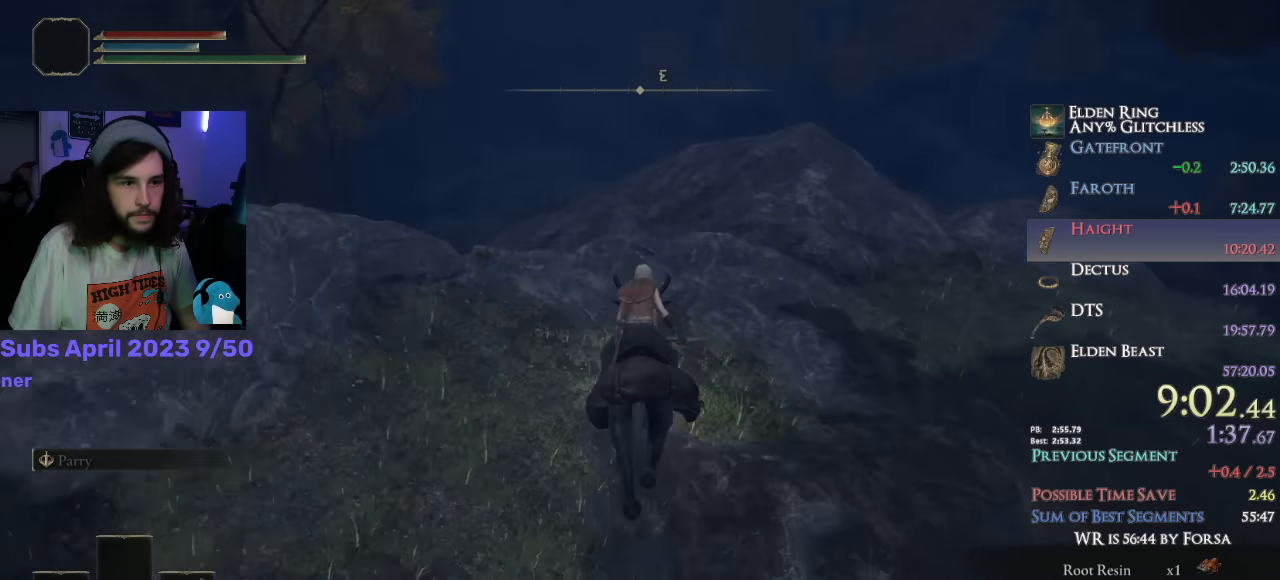
{"buttons": [], "left_stick": "up", "right_stick": "down-left", "events": [[333, "right_stick", "down-left"]]}
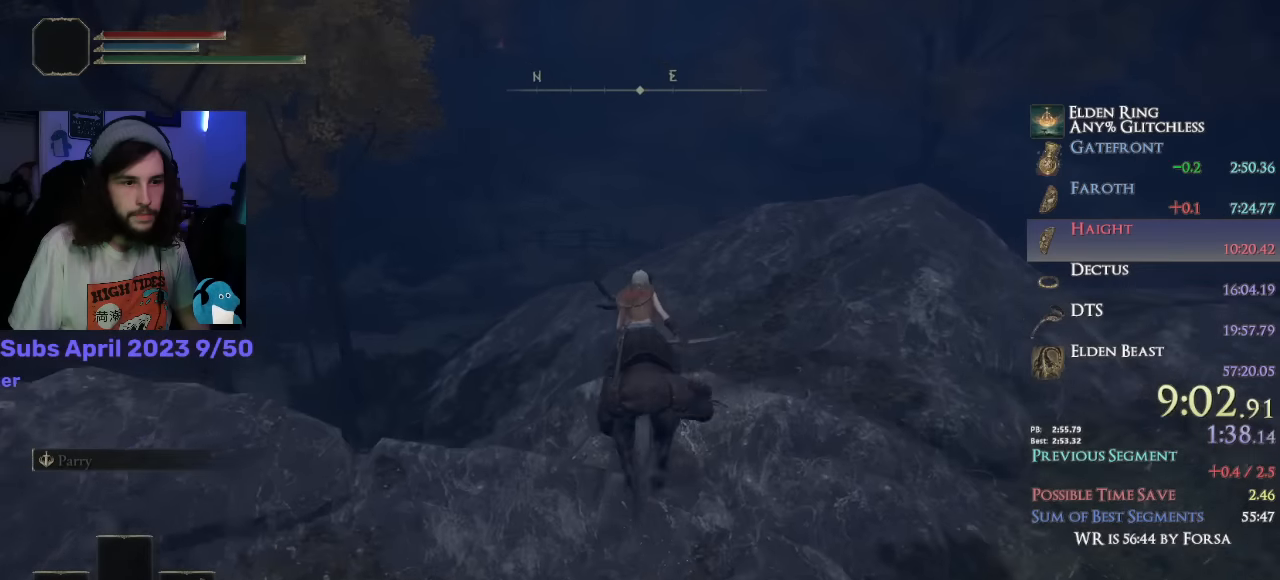
{"buttons": [], "left_stick": "up", "right_stick": "center", "events": [[316, "right_stick", "center"]]}
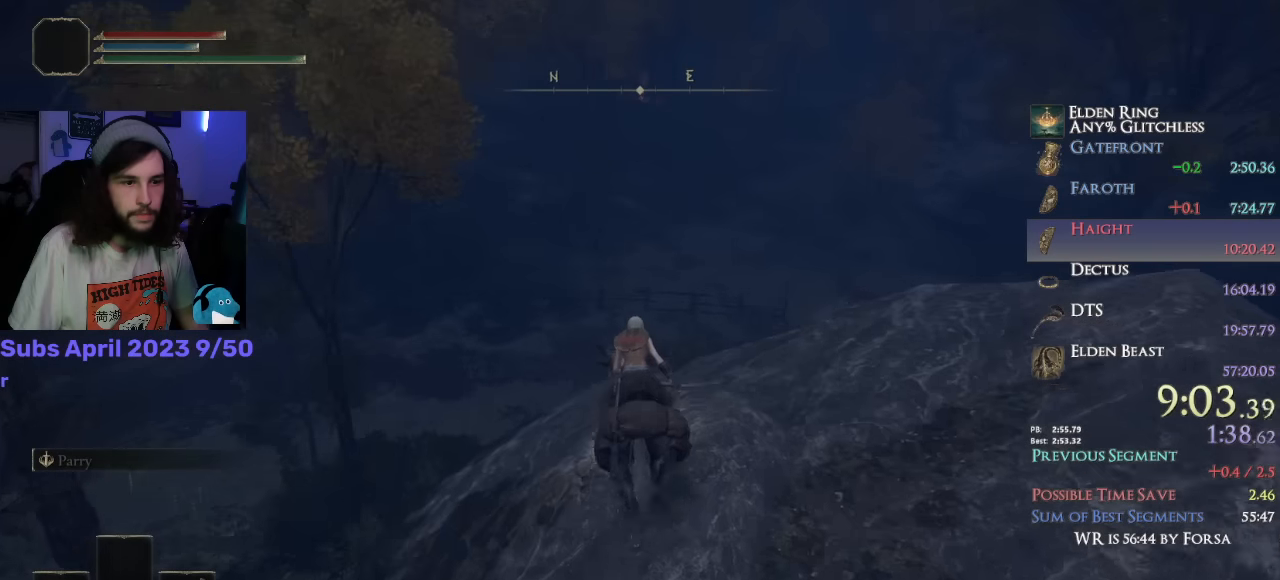
{"buttons": ["CROSS"], "left_stick": "up", "right_stick": "center", "events": [[450, "CROSS", "down"]]}
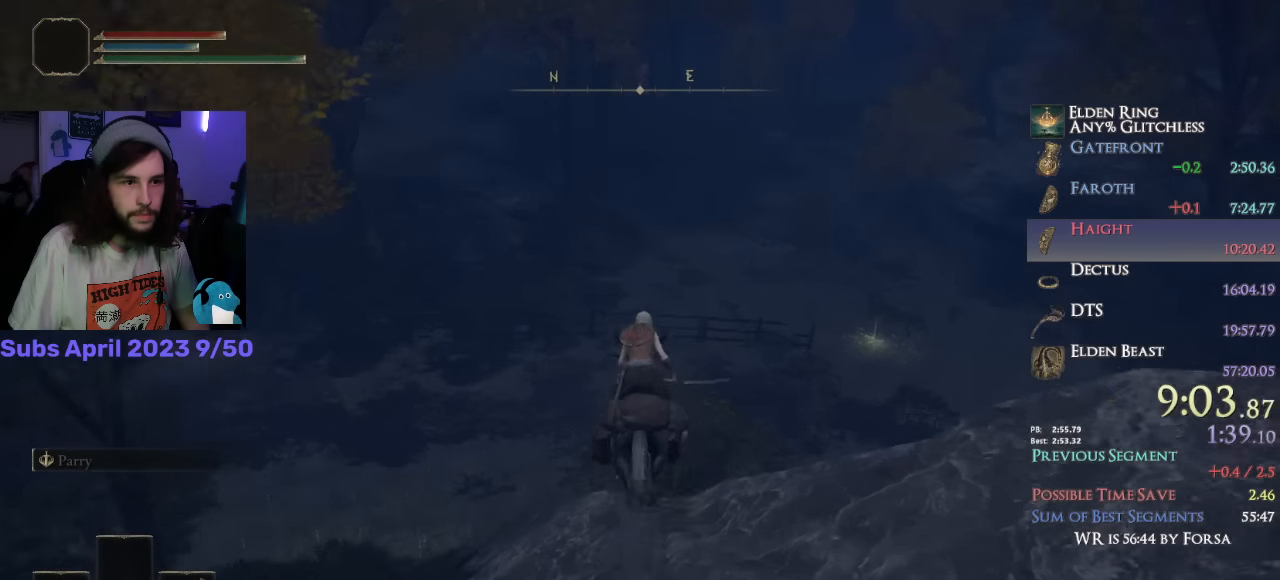
{"buttons": [], "left_stick": "up", "right_stick": "center", "events": [[50, "CROSS", "up"]]}
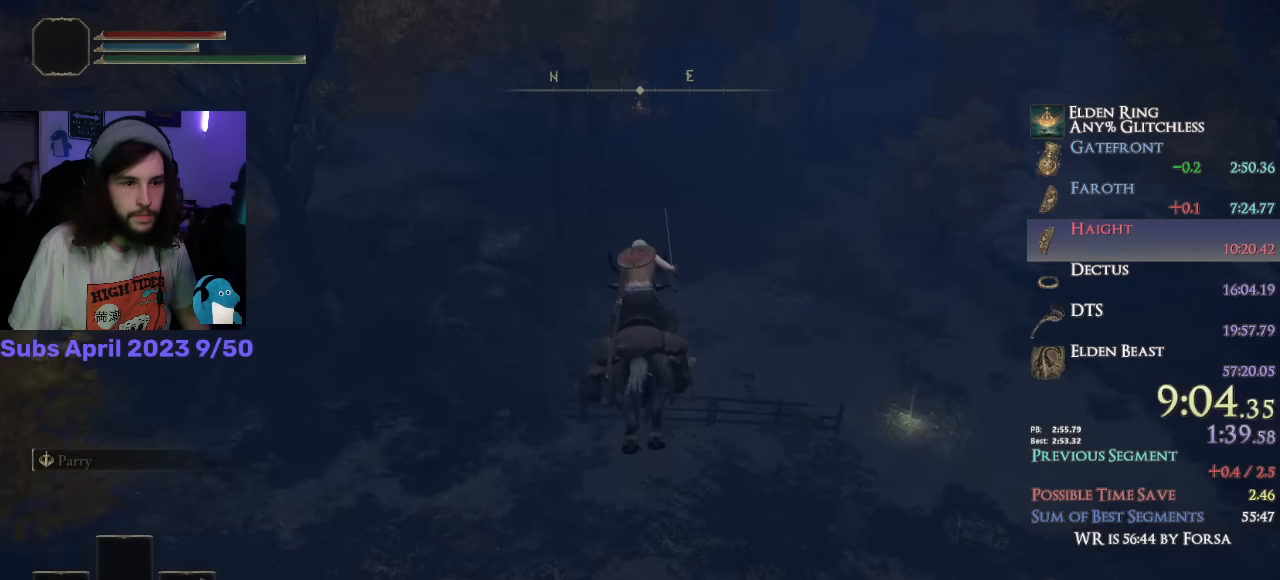
{"buttons": [], "left_stick": "up", "right_stick": "center", "events": [[116, "right_stick", "up-right"], [483, "right_stick", "center"]]}
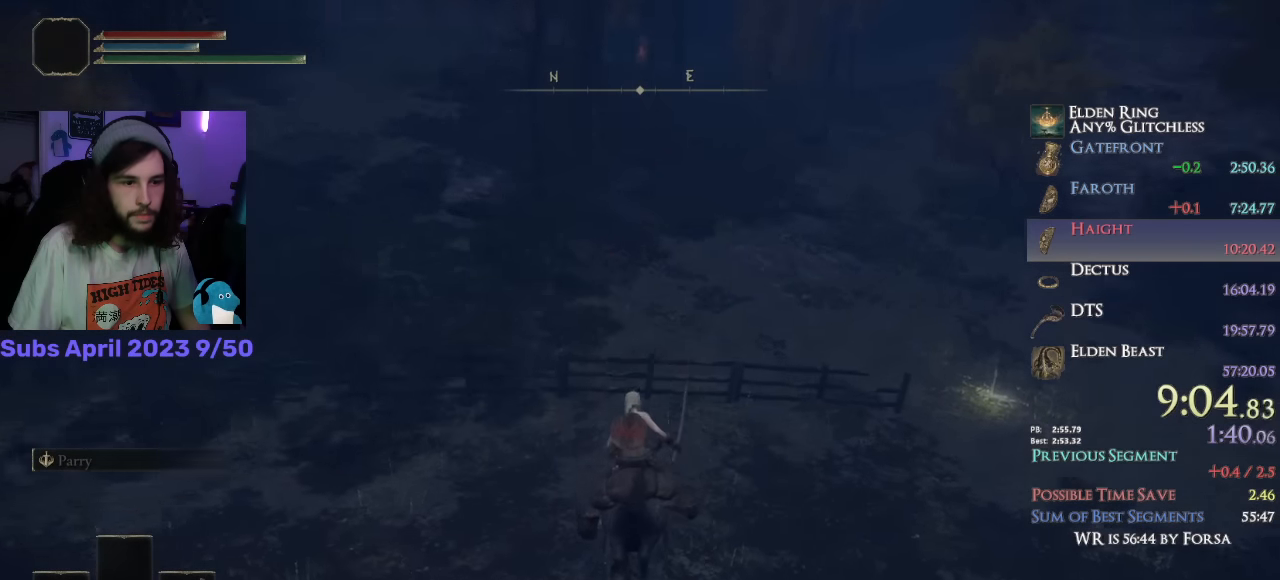
{"buttons": [], "left_stick": "up", "right_stick": "up", "events": [[200, "CIRCLE", "down"], [250, "CIRCLE", "up"], [466, "right_stick", "up"]]}
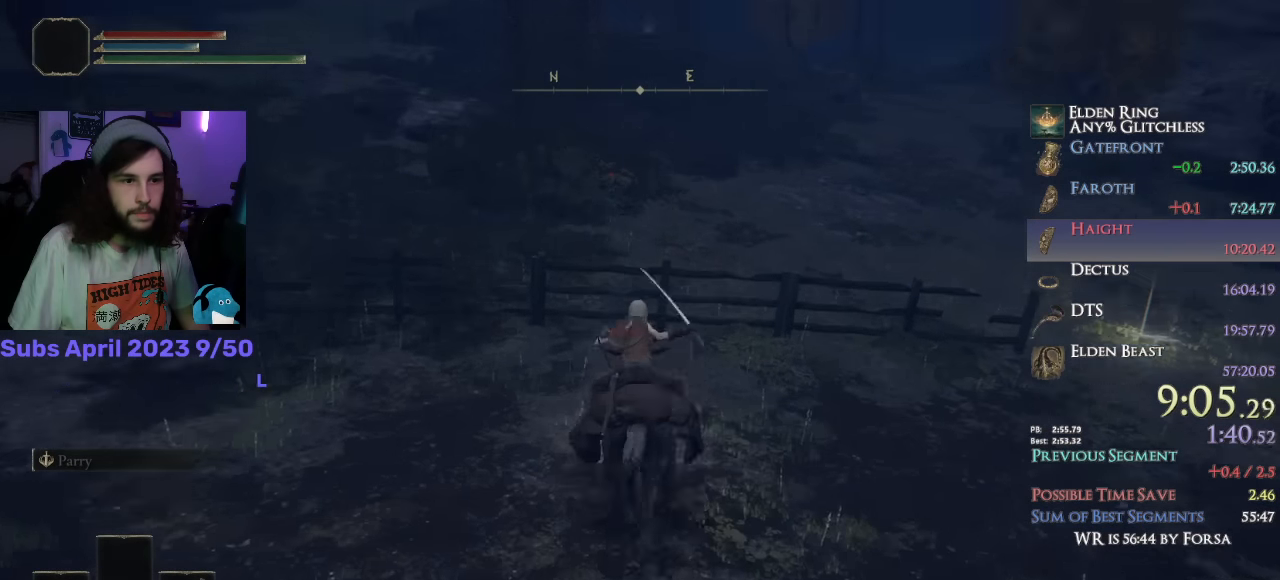
{"buttons": [], "left_stick": "up", "right_stick": "center", "events": [[100, "right_stick", "center"], [333, "right_stick", "up"], [416, "right_stick", "center"]]}
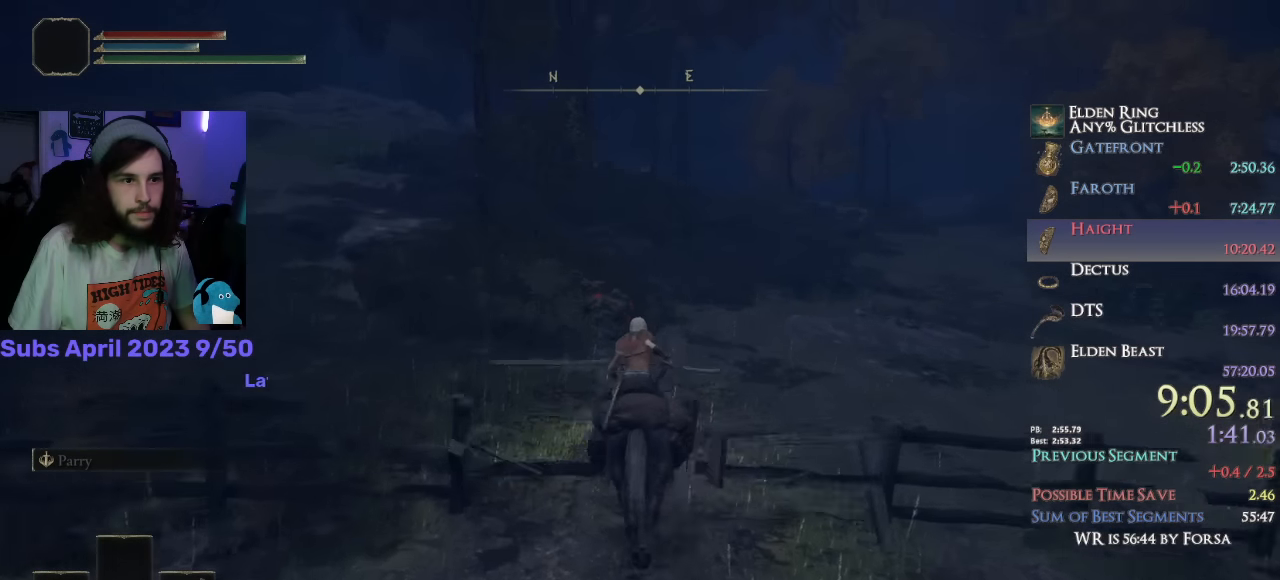
{"buttons": [], "left_stick": "up", "right_stick": "down", "events": [[283, "right_stick", "down"]]}
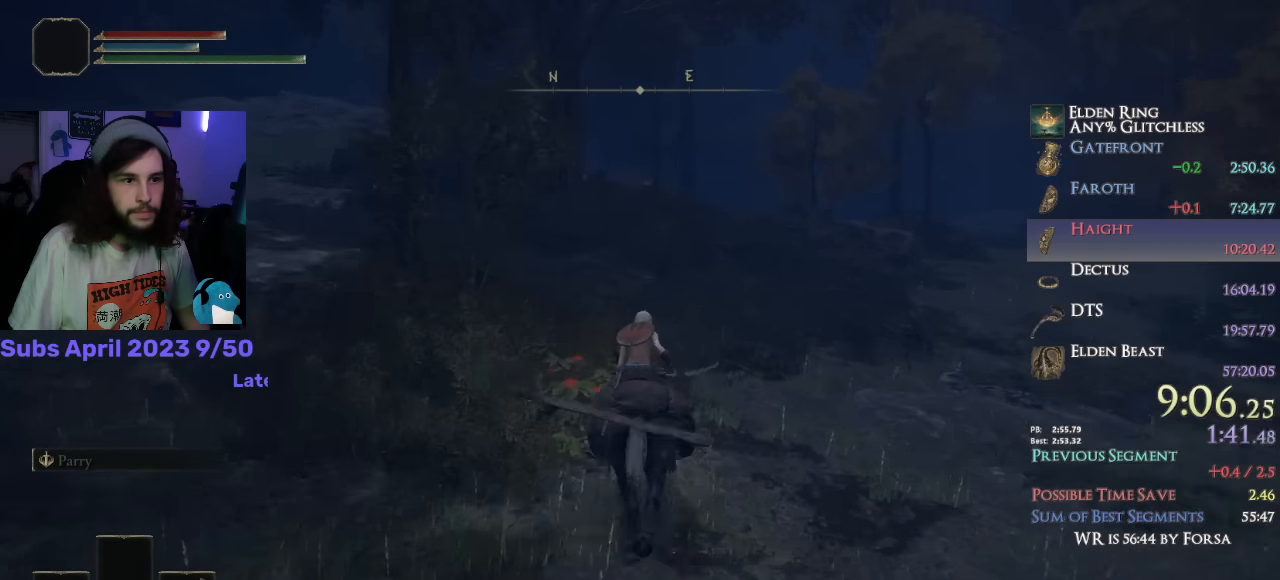
{"buttons": [], "left_stick": "up", "right_stick": "down", "events": []}
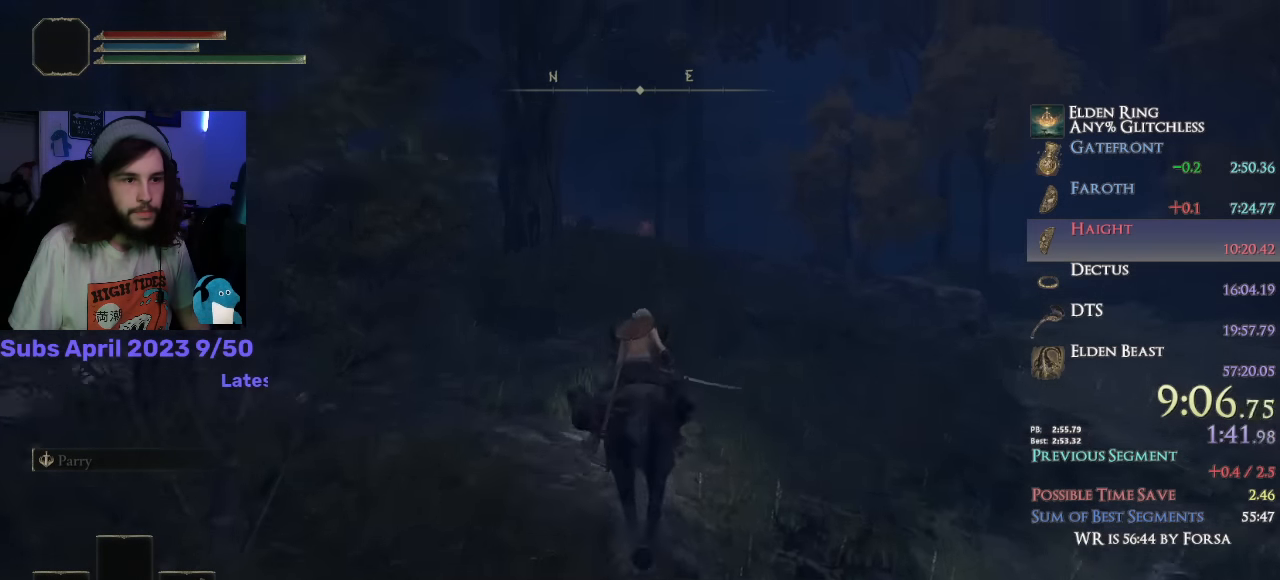
{"buttons": [], "left_stick": "up", "right_stick": "down", "events": []}
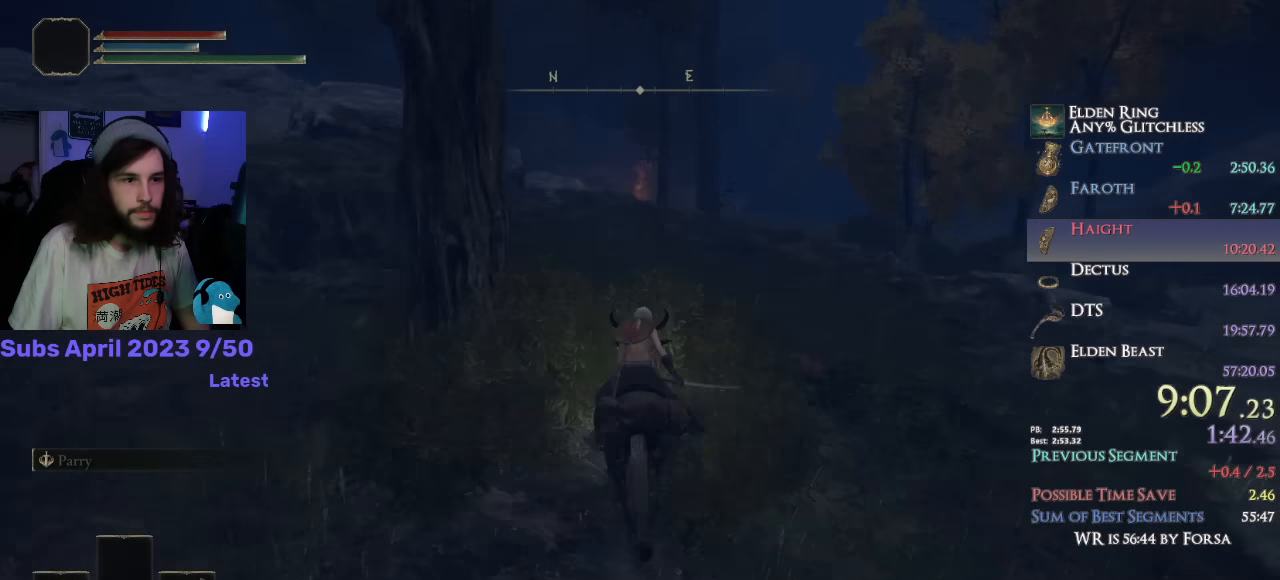
{"buttons": [], "left_stick": "up", "right_stick": "down", "events": []}
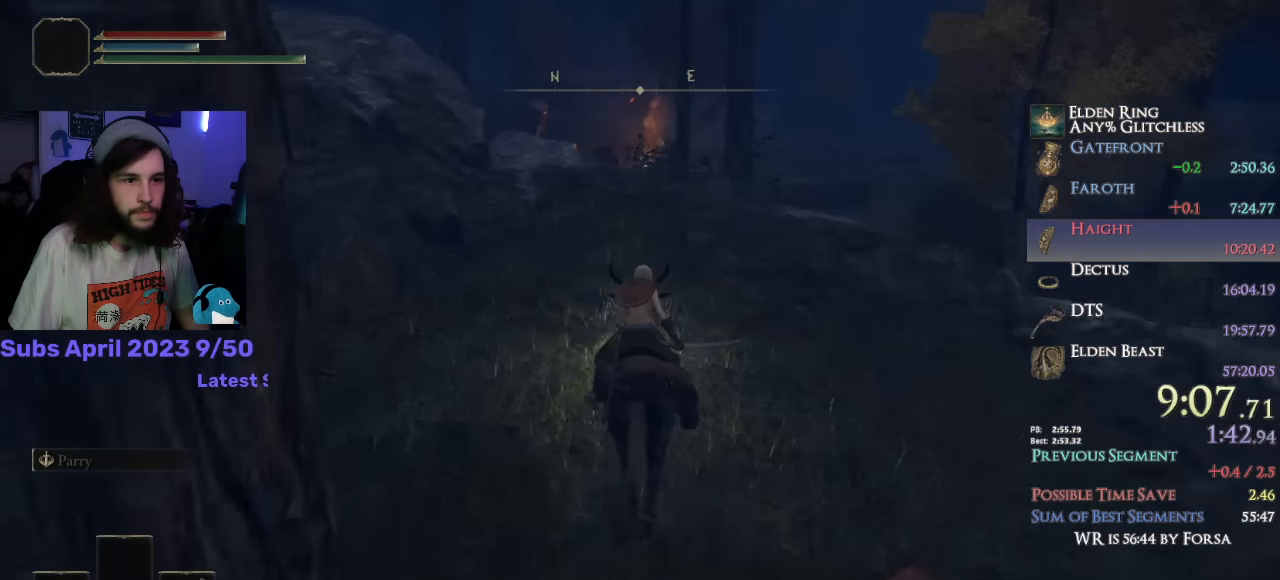
{"buttons": [], "left_stick": "up", "right_stick": "center", "events": [[200, "right_stick", "center"], [333, "CIRCLE", "down"], [400, "CIRCLE", "up"]]}
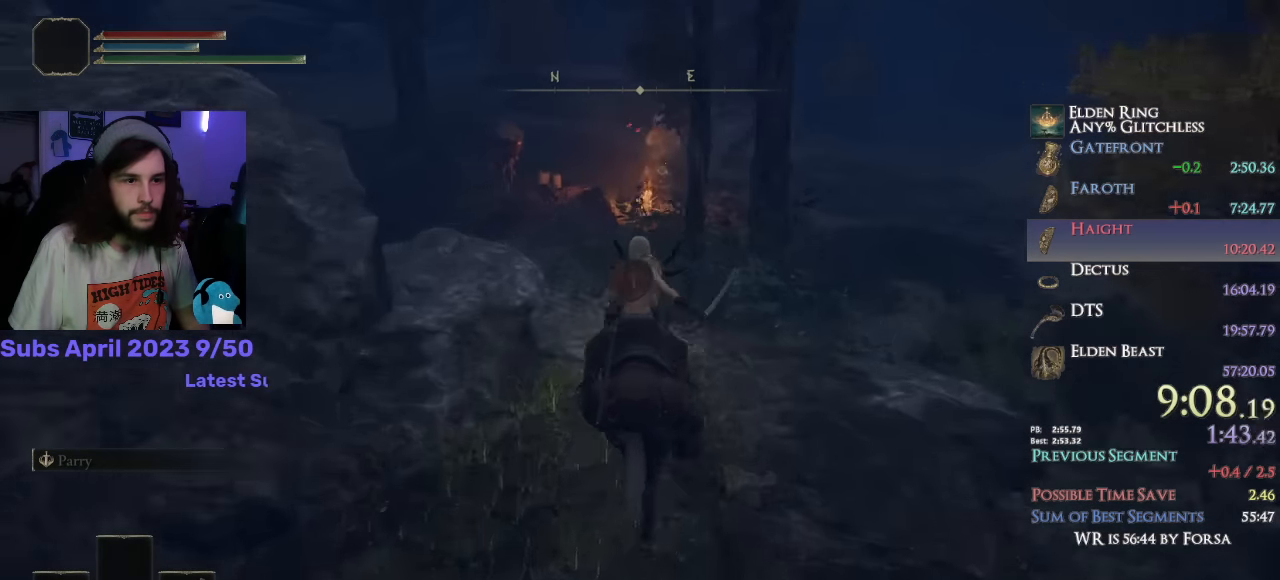
{"buttons": [], "left_stick": "up", "right_stick": "down", "events": [[66, "right_stick", "down-right"], [366, "right_stick", "down"]]}
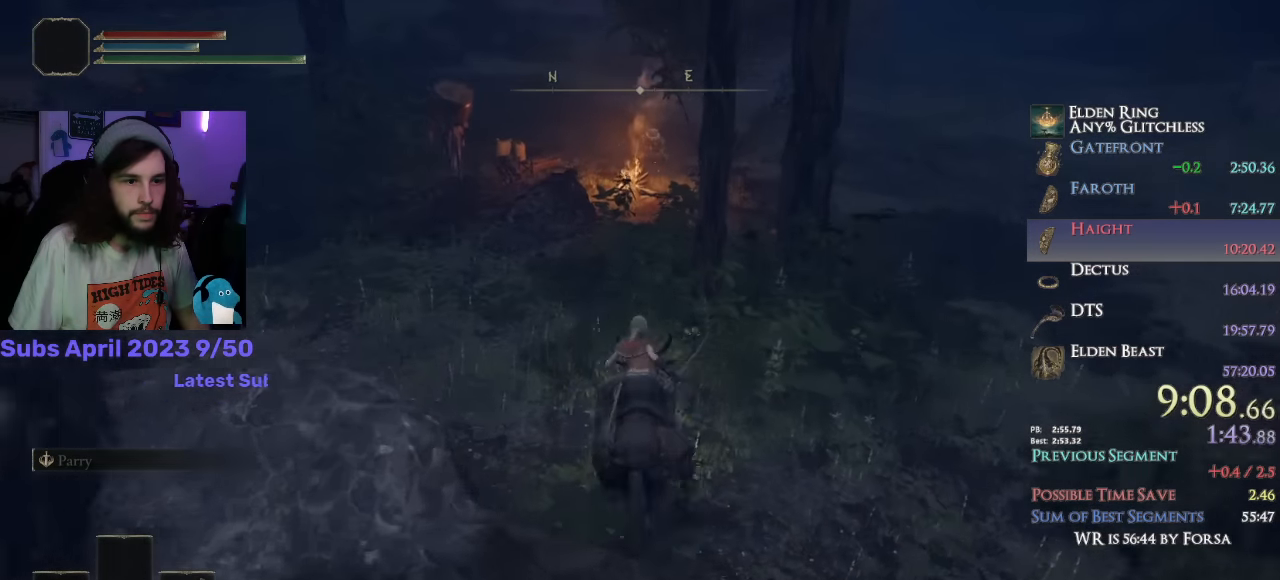
{"buttons": [], "left_stick": "up", "right_stick": "down", "events": []}
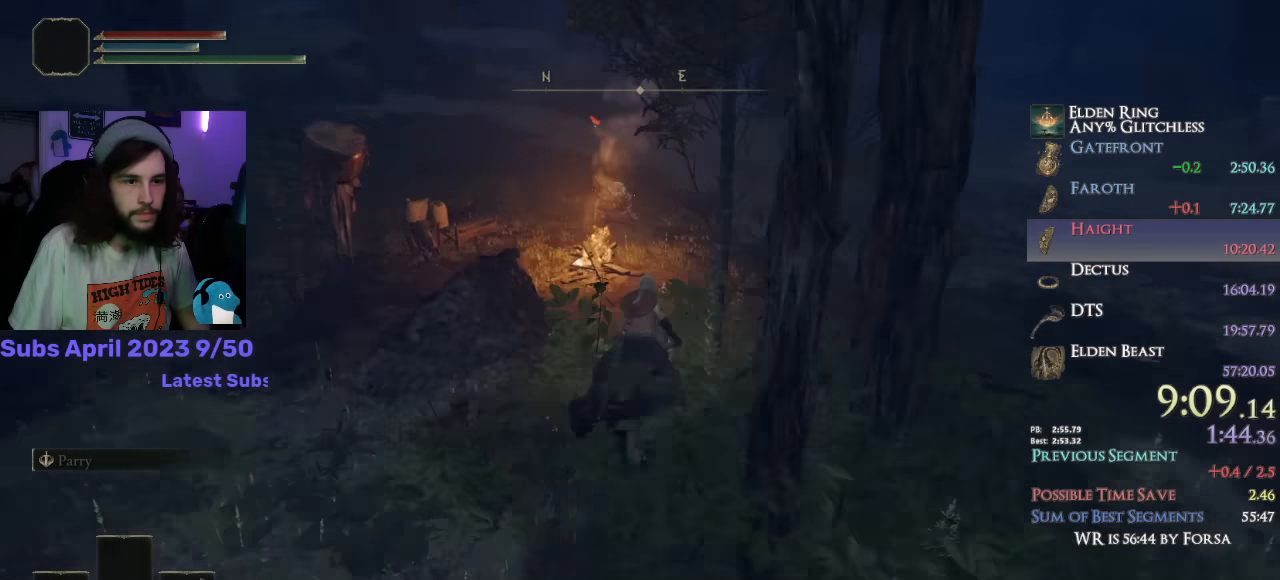
{"buttons": ["R1"], "left_stick": "up", "right_stick": "down", "events": [[133, "L3", "down"], [266, "L3", "up"], [467, "R1", "down"]]}
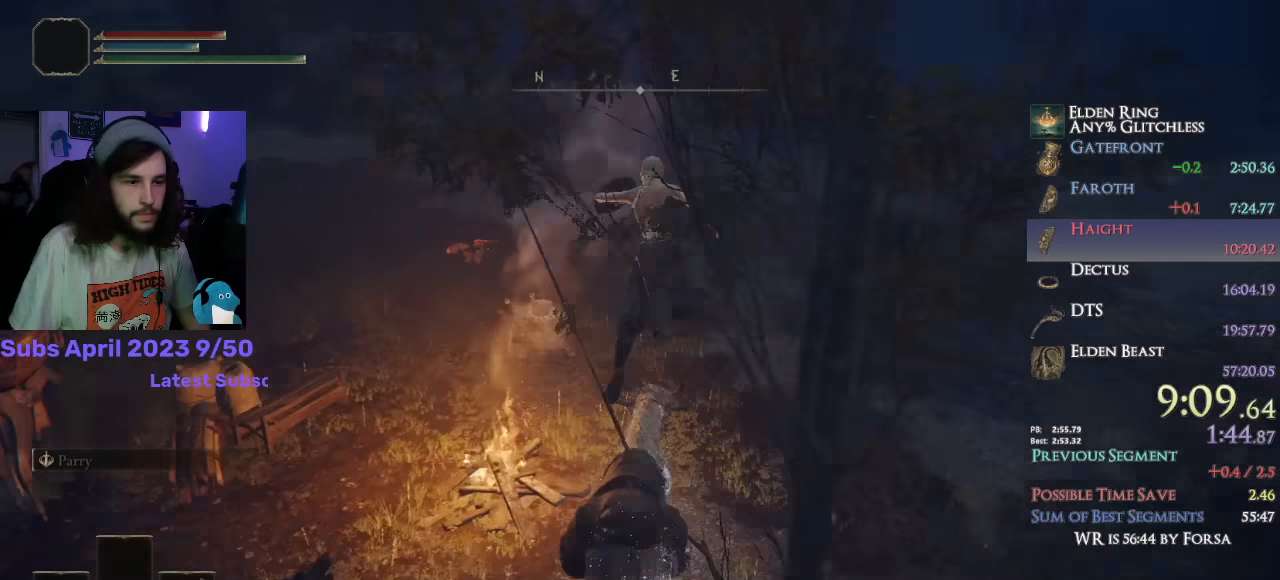
{"buttons": [], "left_stick": "up", "right_stick": "down-left", "events": [[17, "R1", "up"], [117, "right_stick", "down-left"], [167, "R1", "down"], [500, "R1", "up"]]}
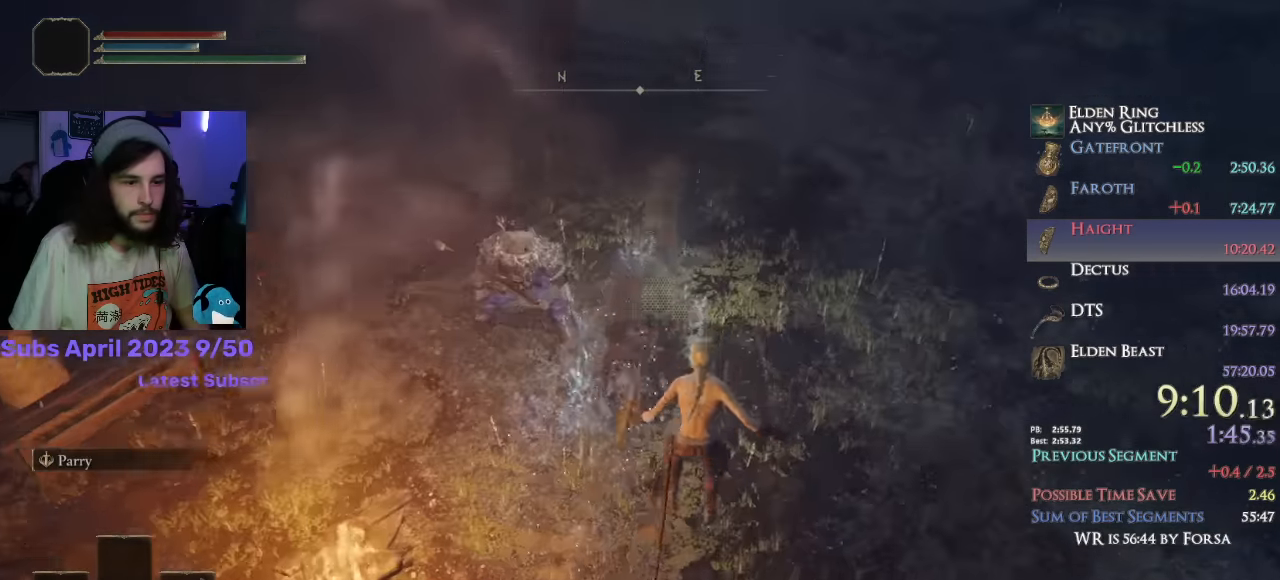
{"buttons": [], "left_stick": "up", "right_stick": "down-right", "events": [[17, "R1", "down"], [67, "R1", "up"], [117, "R1", "down"], [233, "R1", "up"], [233, "TRIANGLE", "down"], [267, "right_stick", "down-right"], [300, "R1", "down"], [300, "TRIANGLE", "up"], [450, "R1", "up"]]}
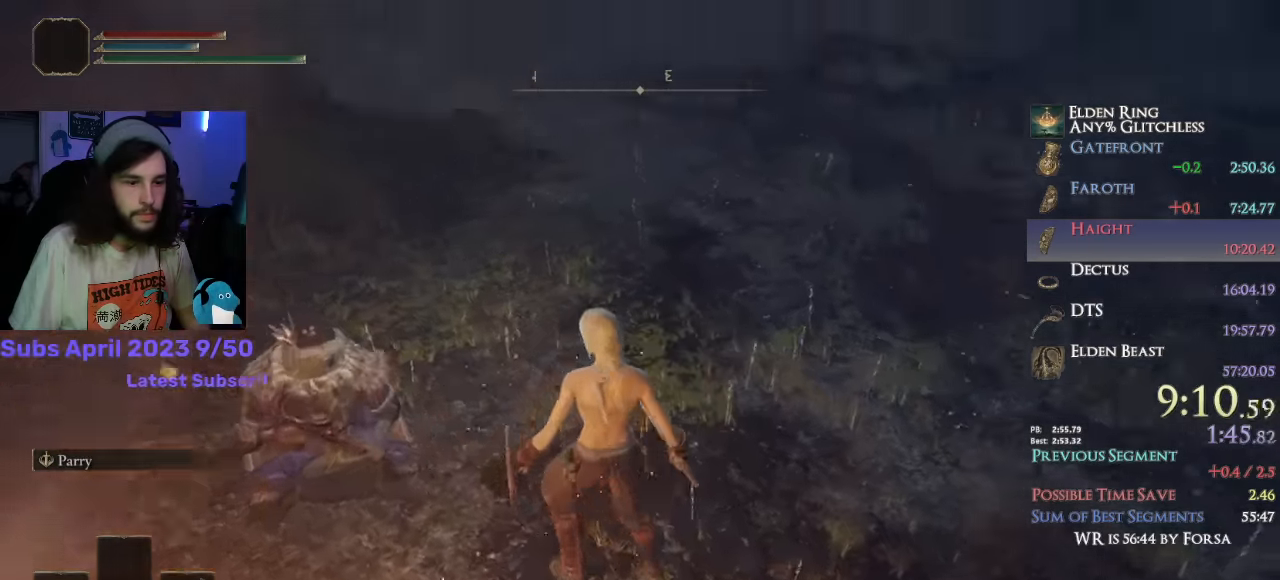
{"buttons": [], "left_stick": "up-right", "right_stick": "center", "events": [[33, "R1", "down"], [217, "R1", "up"], [233, "right_stick", "center"], [317, "CROSS", "down"], [317, "left_stick", "center"], [383, "CROSS", "up"], [500, "left_stick", "up-right"]]}